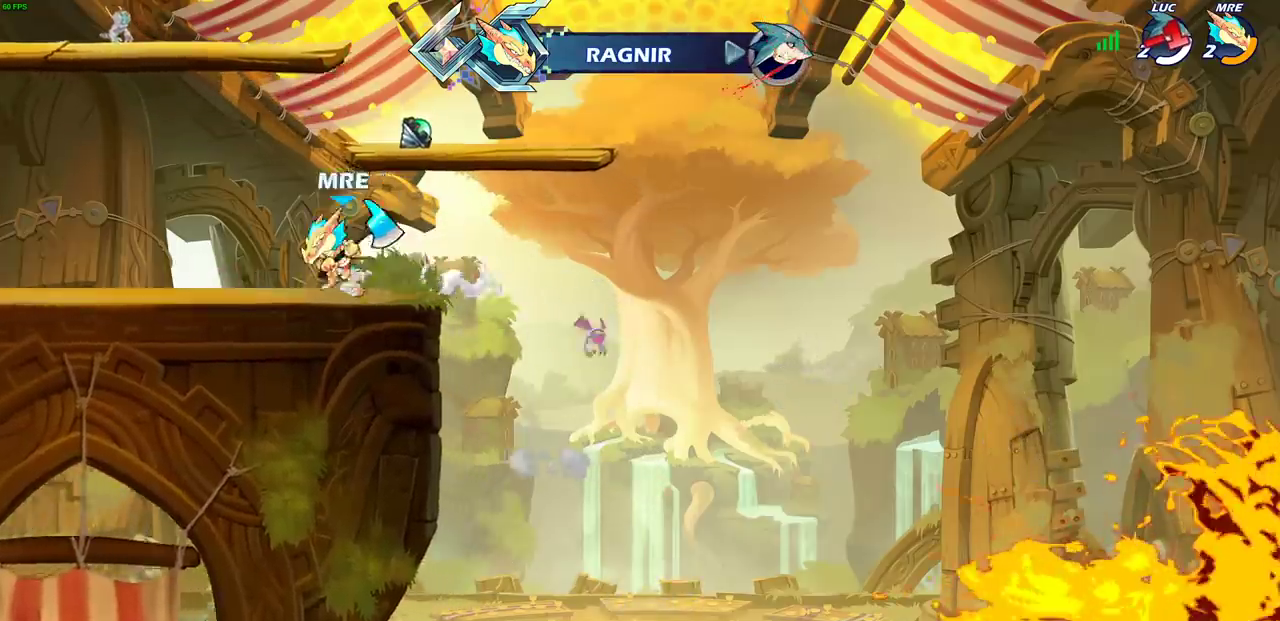
Gameplay with a controller (PlayStation layout); each line is a JSON object with the inputs held at the frame after it (dt_ms = milliseconds from this image to that frame). "events" lists button and stick changes between this image and that frame as [ms after this image, input, new state], when the widget could be followed in between. Not read: R1 R3 right_stick.
{"dt_ms": 500, "buttons": [], "left_stick": "center", "events": []}
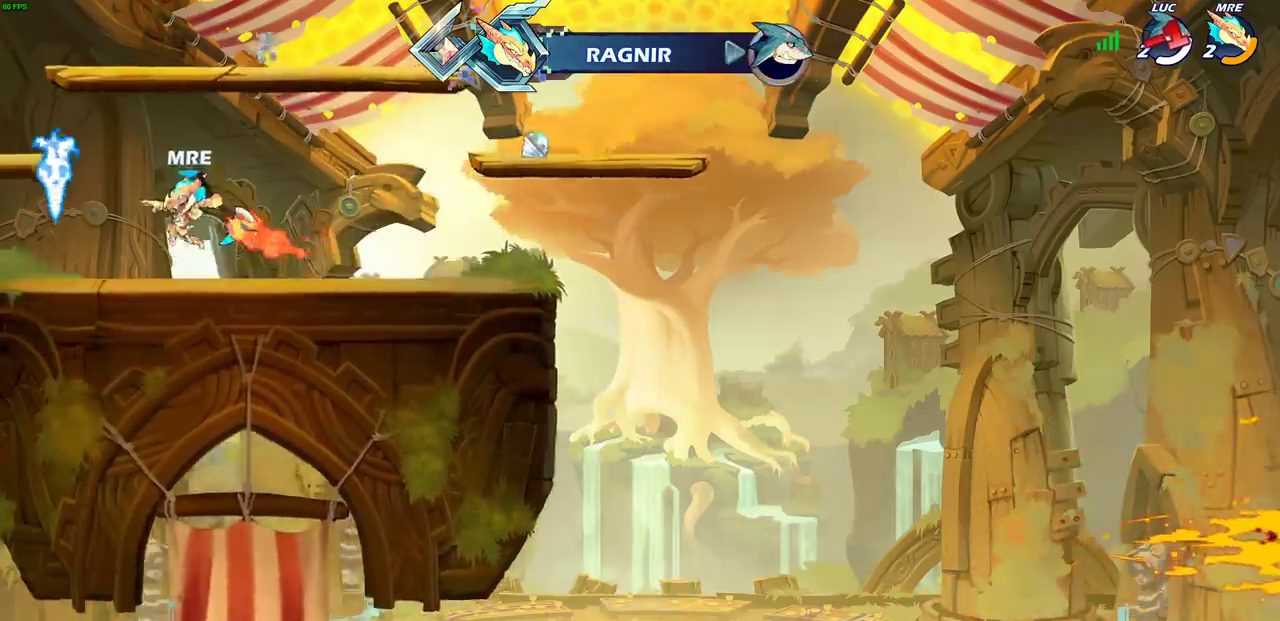
{"dt_ms": 500, "buttons": [], "left_stick": "center", "events": []}
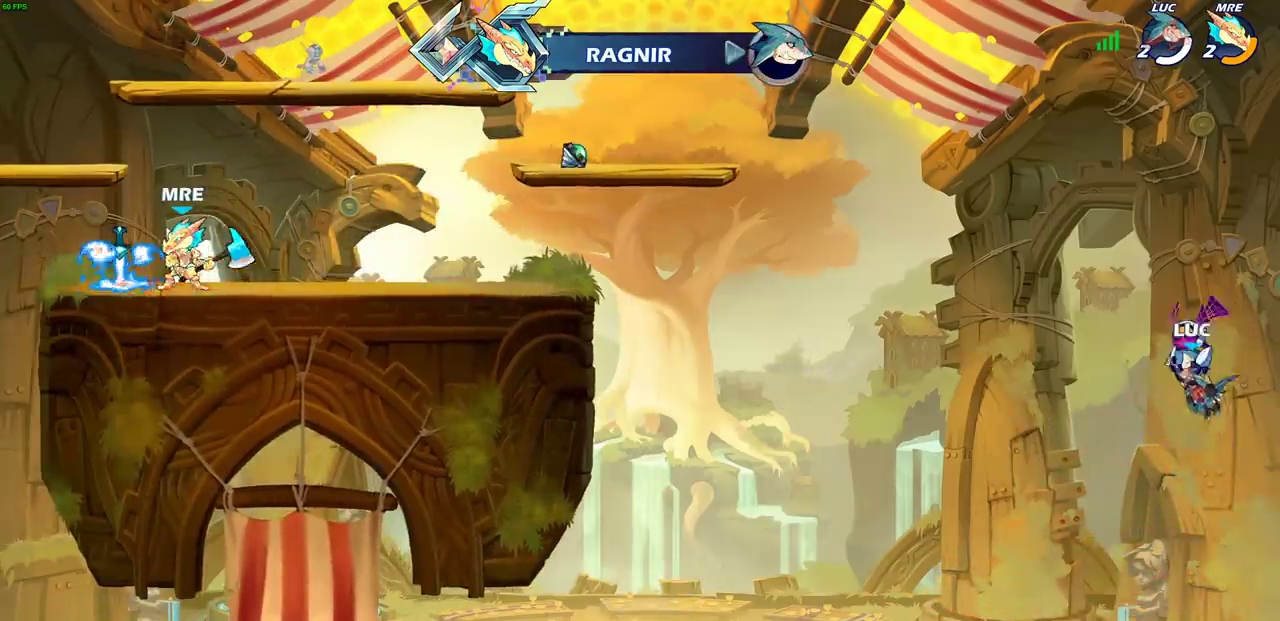
{"dt_ms": 500, "buttons": [], "left_stick": "center", "events": []}
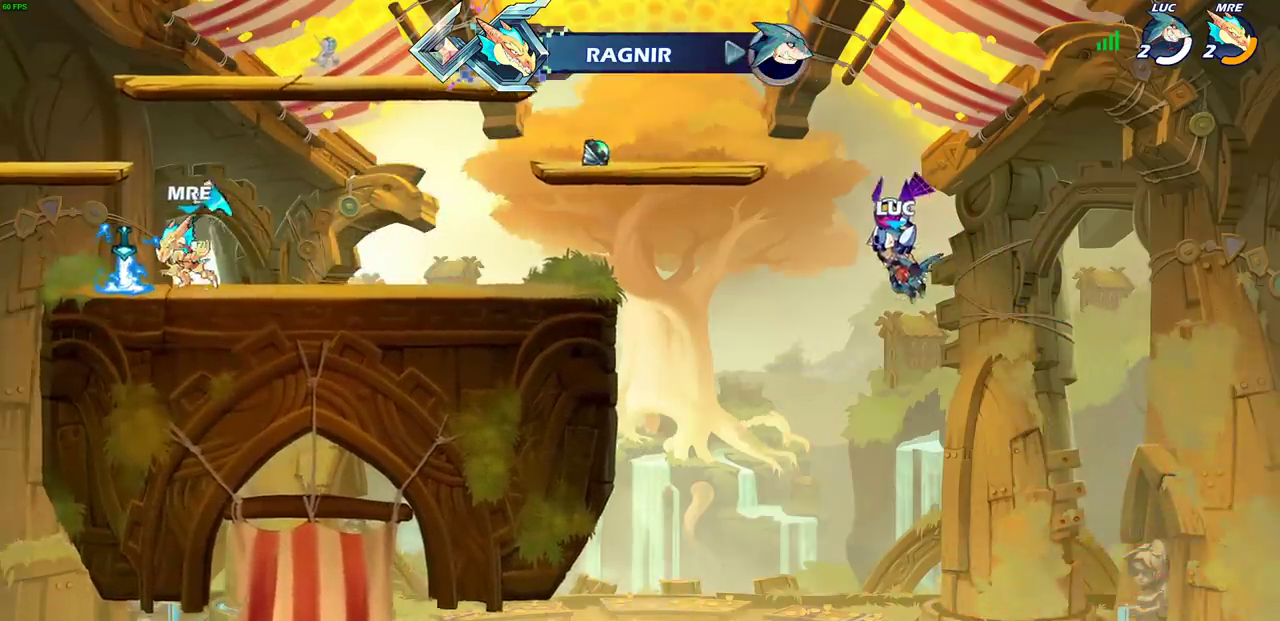
{"dt_ms": 500, "buttons": [], "left_stick": "center", "events": []}
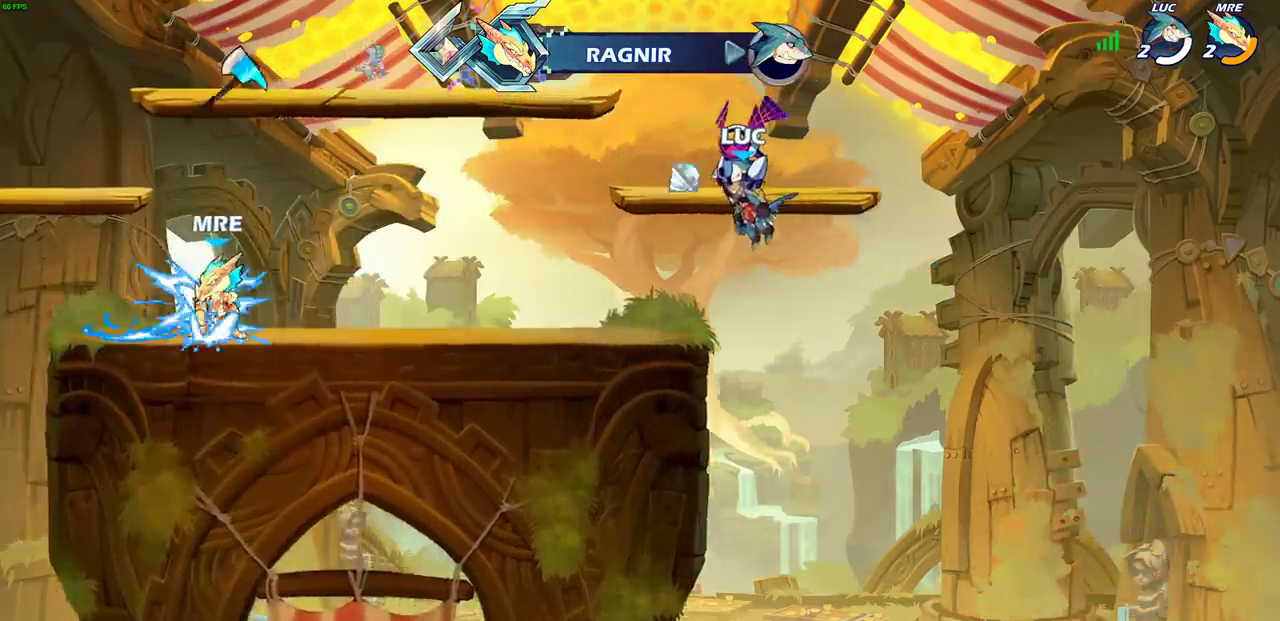
{"dt_ms": 600, "buttons": [], "left_stick": "center", "events": []}
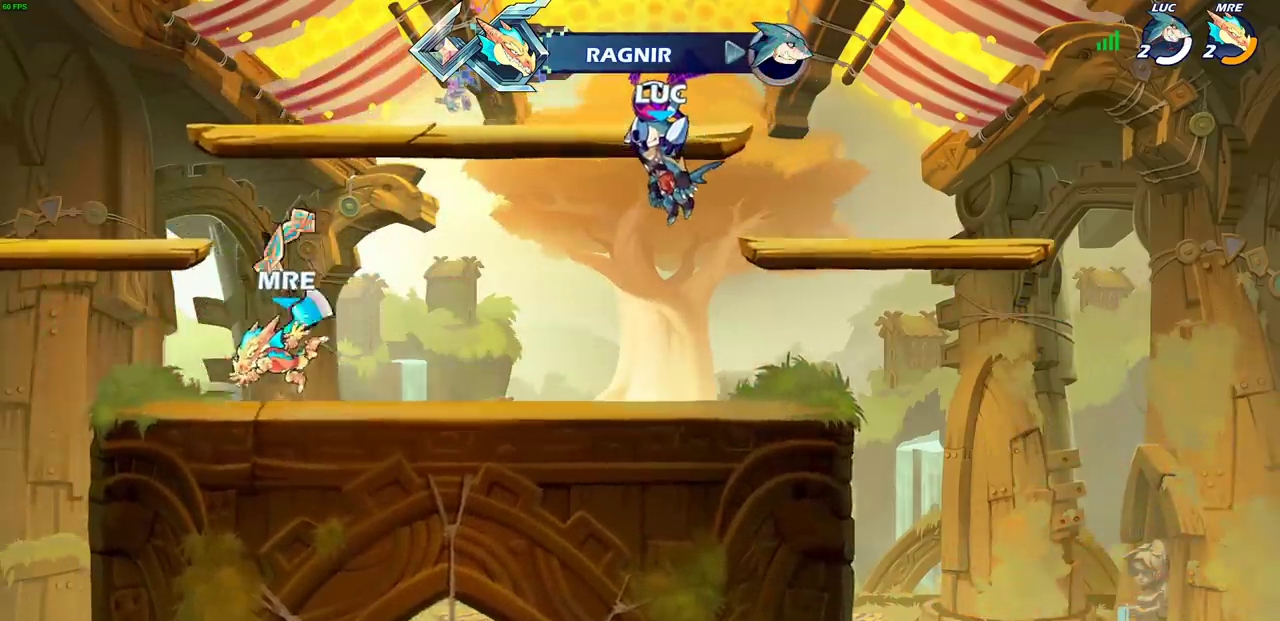
{"dt_ms": 400, "buttons": [], "left_stick": "center", "events": []}
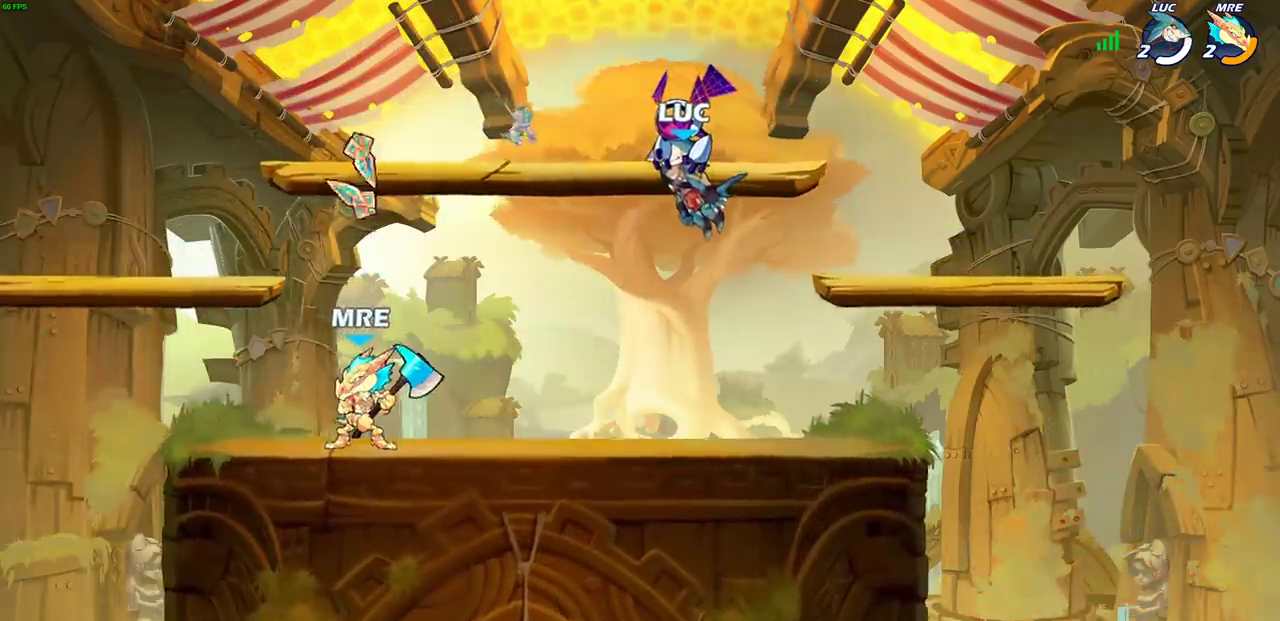
{"dt_ms": 300, "buttons": [], "left_stick": "center", "events": []}
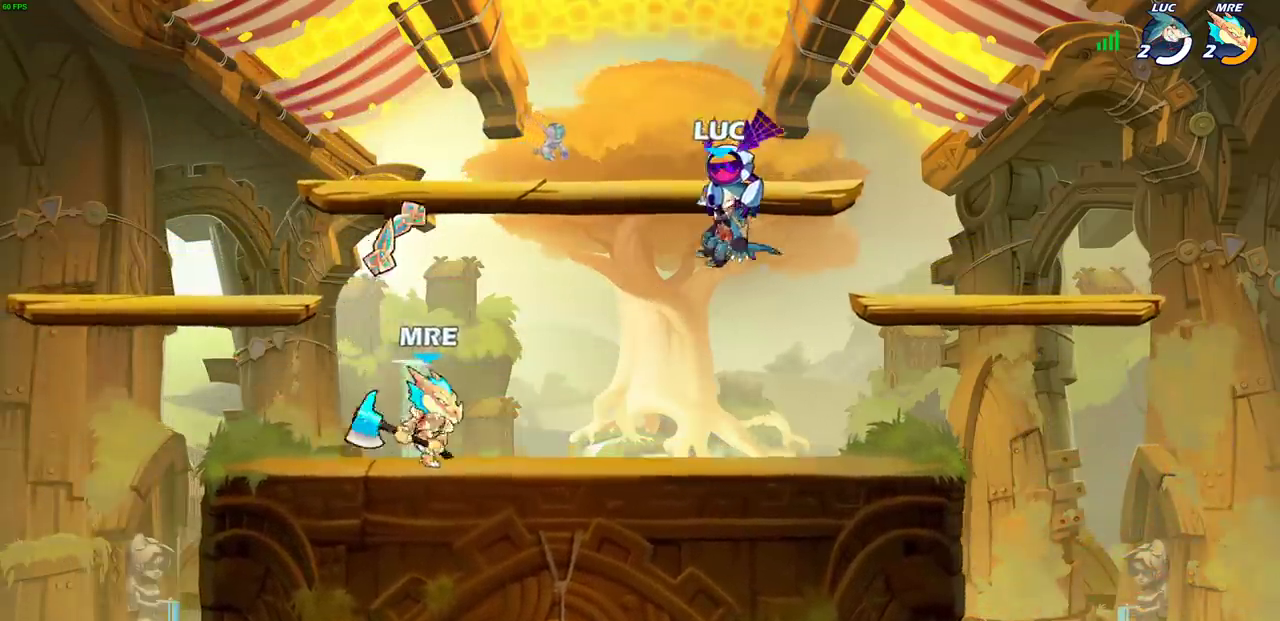
{"dt_ms": 600, "buttons": [], "left_stick": "center", "events": []}
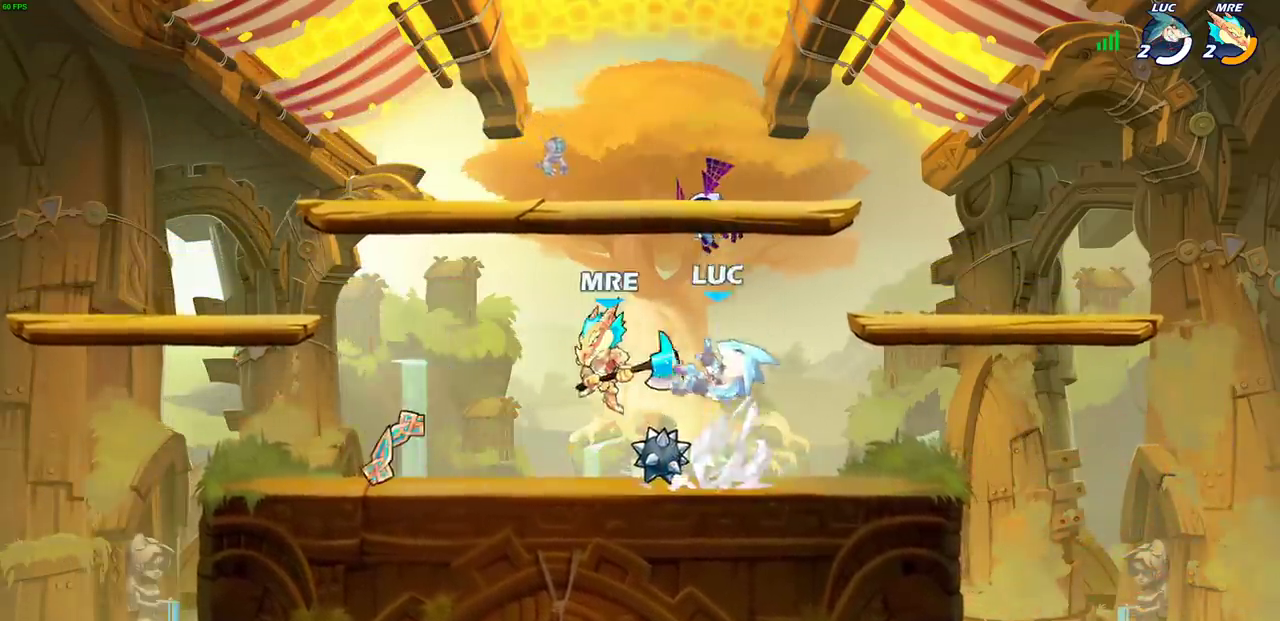
{"dt_ms": 700, "buttons": [], "left_stick": "center", "events": [[500, "CROSS", "down"], [633, "CROSS", "up"]]}
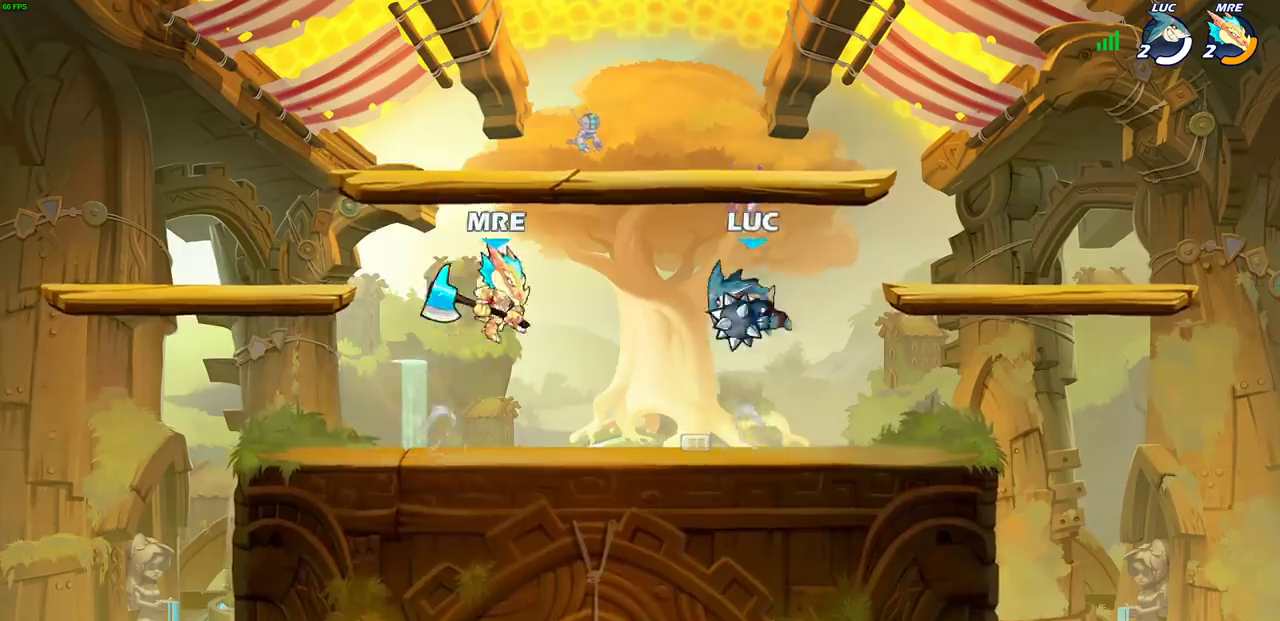
{"dt_ms": 400, "buttons": [], "left_stick": "center", "events": [[17, "CROSS", "down"], [83, "left_stick", "down-left"], [100, "CIRCLE", "down"], [100, "CROSS", "up"], [200, "CIRCLE", "up"], [267, "left_stick", "center"]]}
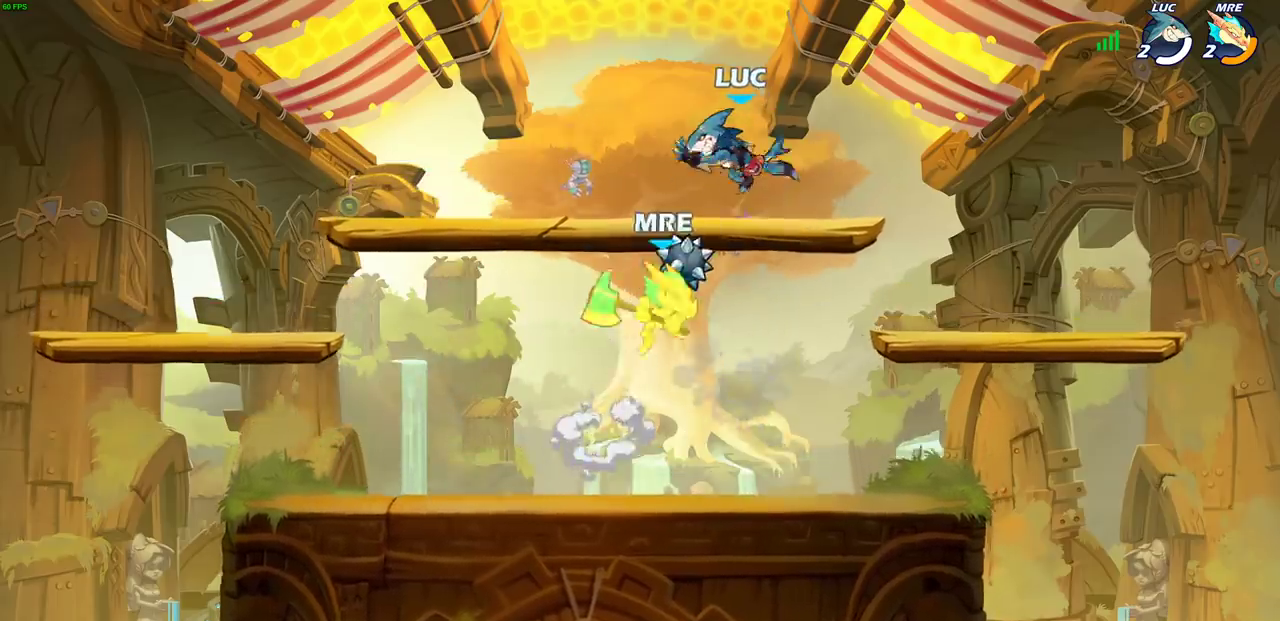
{"dt_ms": 300, "buttons": [], "left_stick": "left", "events": [[267, "left_stick", "left"]]}
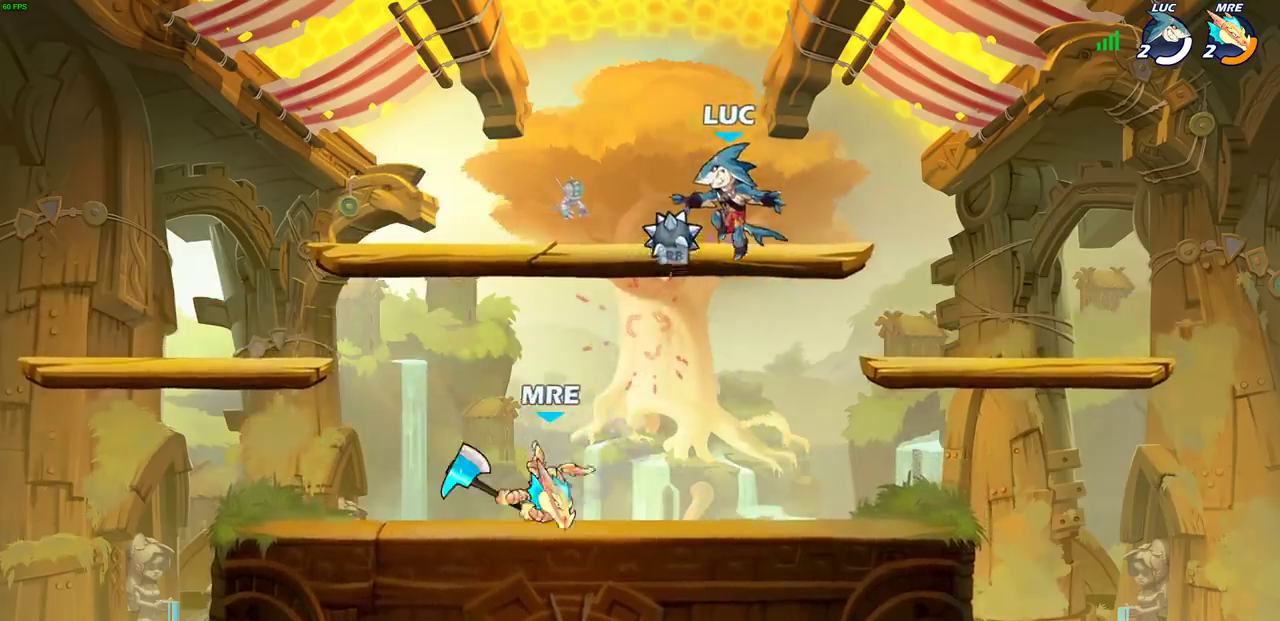
{"dt_ms": 800, "buttons": [], "left_stick": "down-right", "events": [[67, "CROSS", "down"], [183, "left_stick", "up-left"], [233, "CROSS", "up"], [317, "left_stick", "down-left"], [433, "CIRCLE", "down"], [433, "left_stick", "down-right"], [483, "left_stick", "right"], [633, "left_stick", "down-right"], [733, "CIRCLE", "up"]]}
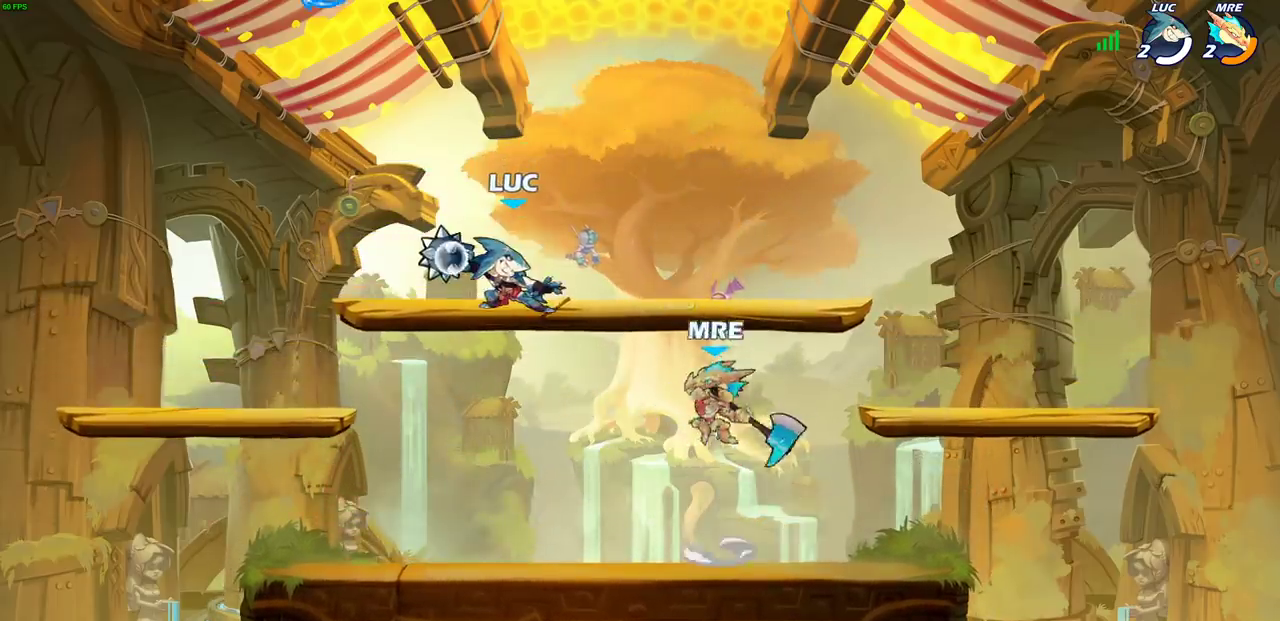
{"dt_ms": 400, "buttons": [], "left_stick": "center", "events": [[33, "left_stick", "center"]]}
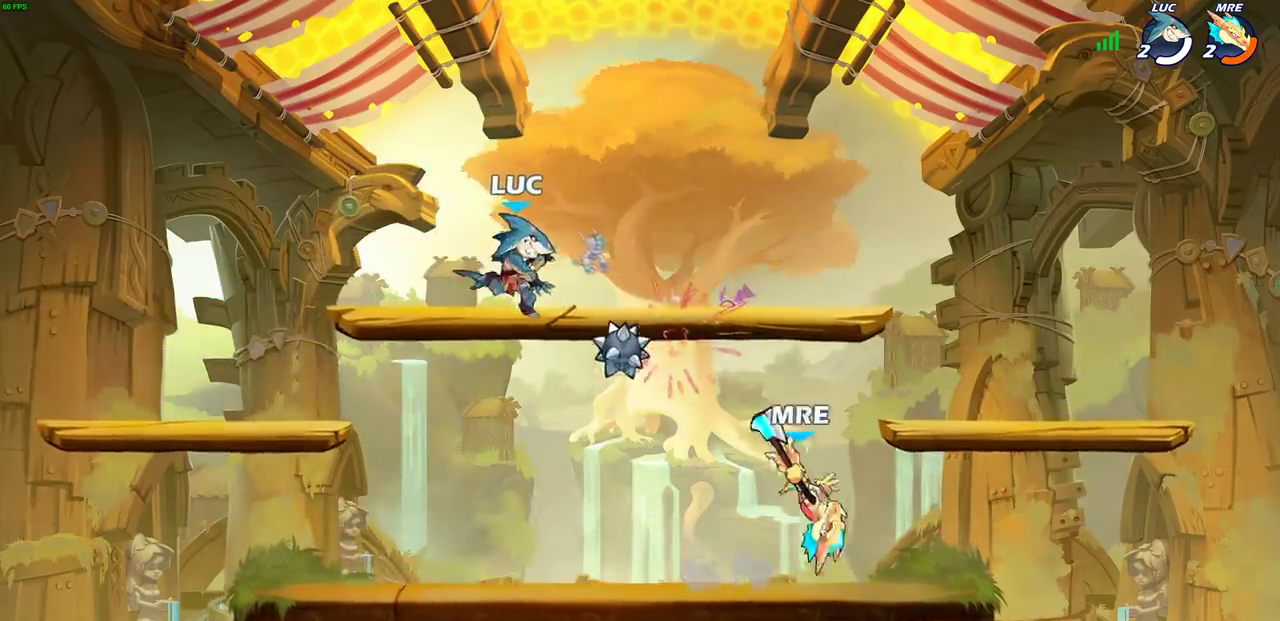
{"dt_ms": 500, "buttons": ["CIRCLE"], "left_stick": "down-left", "events": [[33, "left_stick", "right"], [200, "CROSS", "down"], [250, "left_stick", "up-left"], [317, "CROSS", "up"], [350, "left_stick", "left"], [400, "left_stick", "up-right"], [483, "CIRCLE", "down"], [483, "left_stick", "down-left"]]}
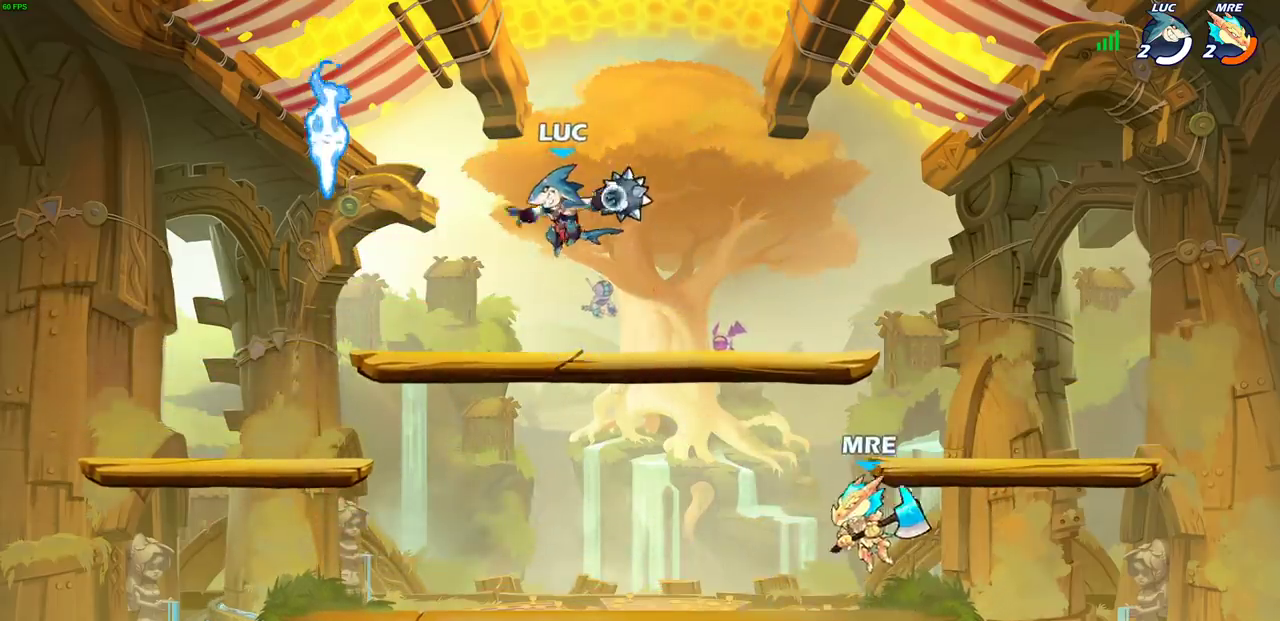
{"dt_ms": 700, "buttons": [], "left_stick": "center", "events": [[117, "left_stick", "left"], [200, "left_stick", "down-right"], [283, "left_stick", "down"], [350, "CIRCLE", "up"], [417, "left_stick", "center"]]}
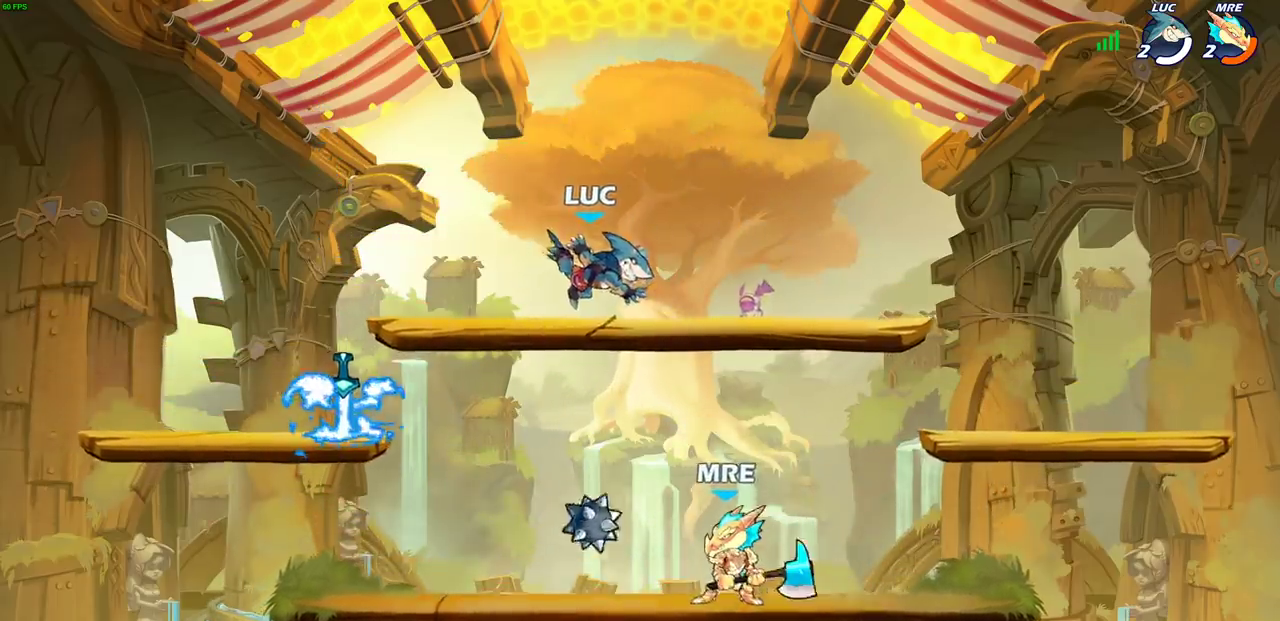
{"dt_ms": 300, "buttons": [], "left_stick": "down-left", "events": [[50, "left_stick", "left"], [117, "R2", "down"], [233, "left_stick", "down-left"], [283, "R2", "up"]]}
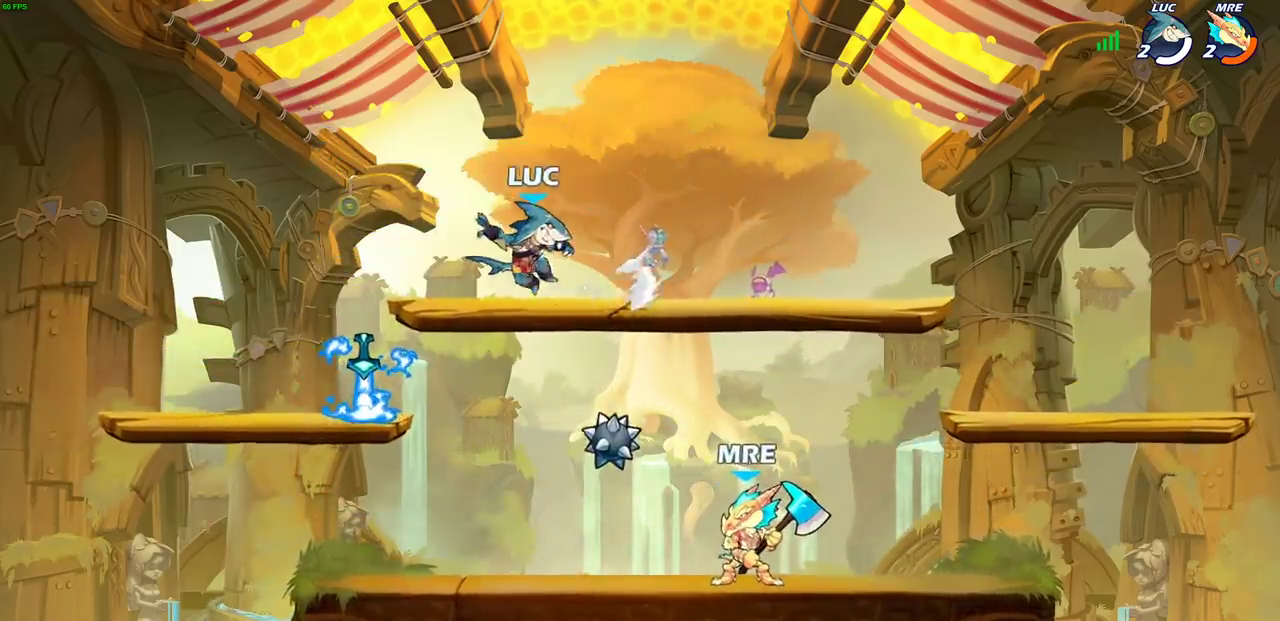
{"dt_ms": 400, "buttons": [], "left_stick": "left", "events": [[283, "left_stick", "left"]]}
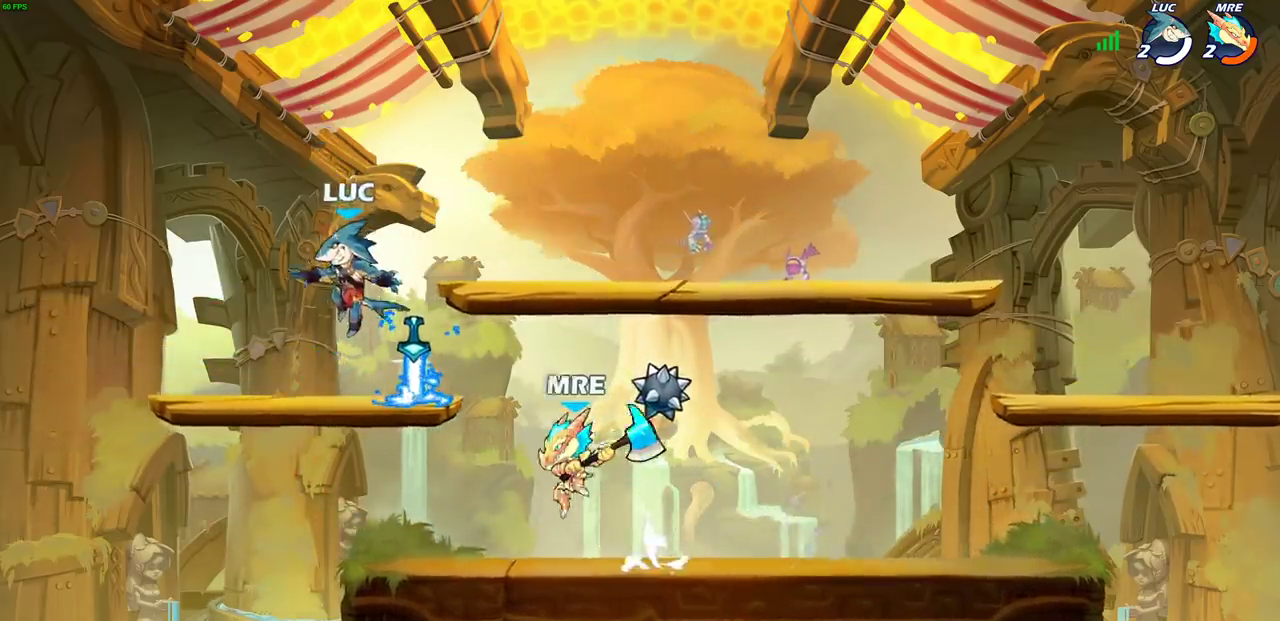
{"dt_ms": 700, "buttons": ["SQUARE"], "left_stick": "center", "events": [[133, "left_stick", "right"], [617, "left_stick", "center"], [667, "SQUARE", "down"]]}
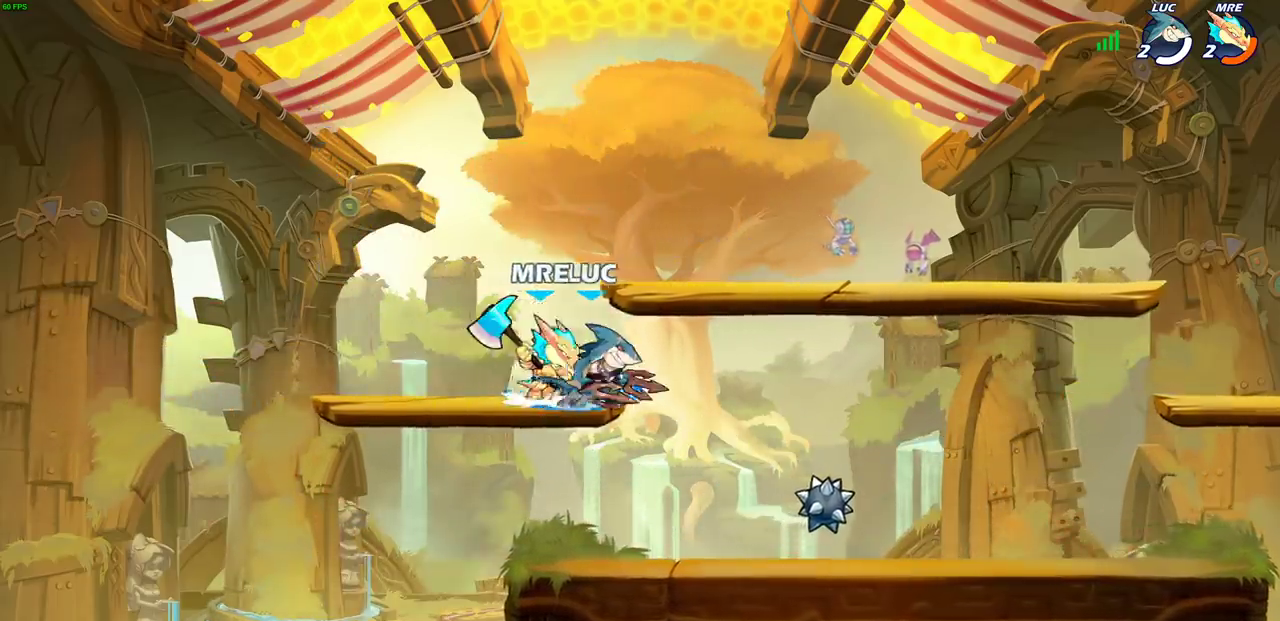
{"dt_ms": 600, "buttons": [], "left_stick": "down-left", "events": [[67, "SQUARE", "up"], [150, "SQUARE", "down"], [150, "left_stick", "left"], [250, "SQUARE", "up"], [350, "left_stick", "center"], [583, "left_stick", "down-left"]]}
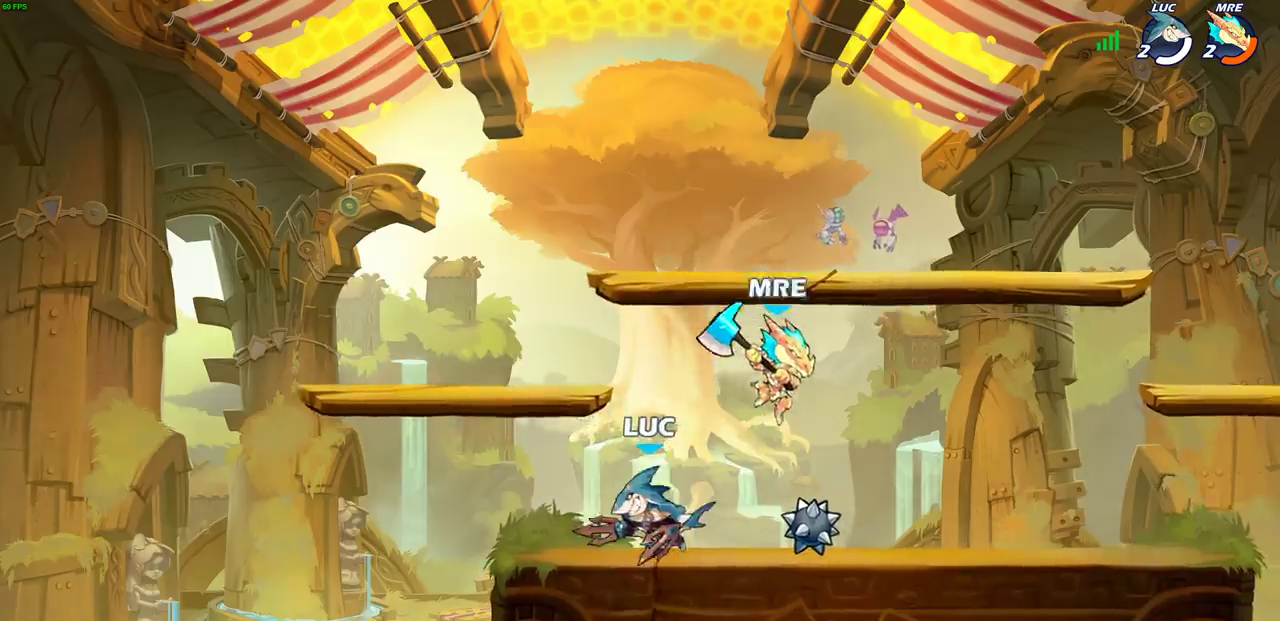
{"dt_ms": 300, "buttons": [], "left_stick": "right", "events": [[33, "left_stick", "left"], [183, "left_stick", "up-right"], [250, "left_stick", "right"]]}
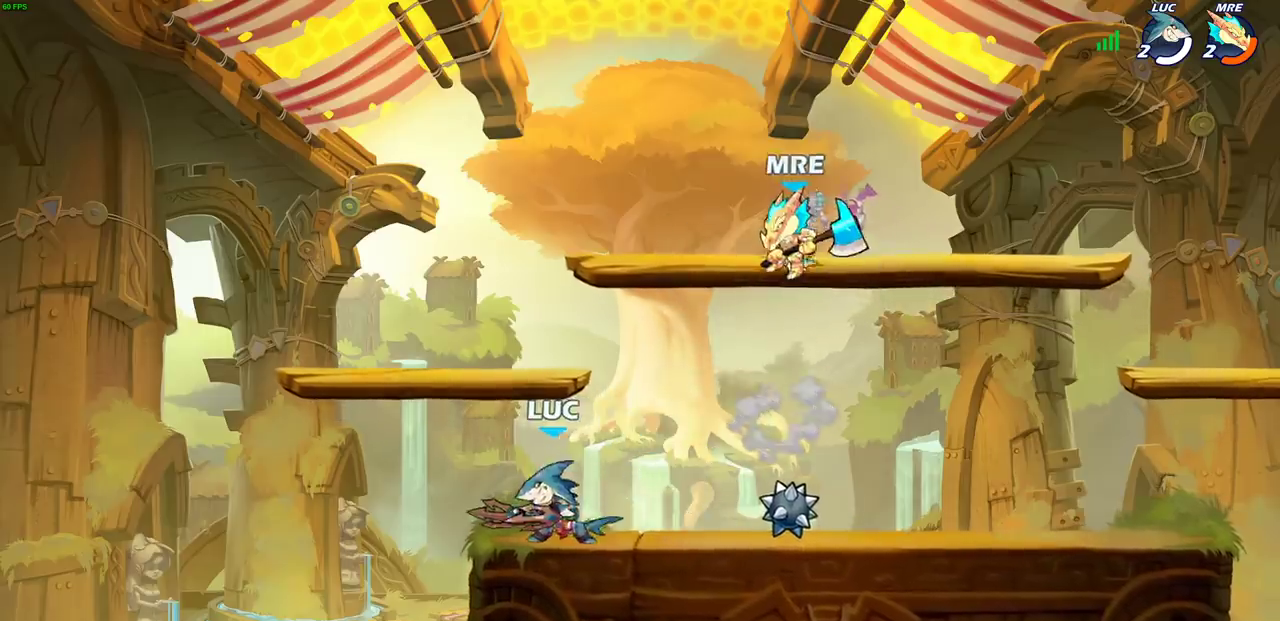
{"dt_ms": 400, "buttons": [], "left_stick": "center", "events": [[133, "R2", "down"], [167, "left_stick", "down"], [183, "CIRCLE", "down"], [217, "R2", "up"], [250, "CIRCLE", "up"], [283, "left_stick", "up-left"], [400, "left_stick", "center"]]}
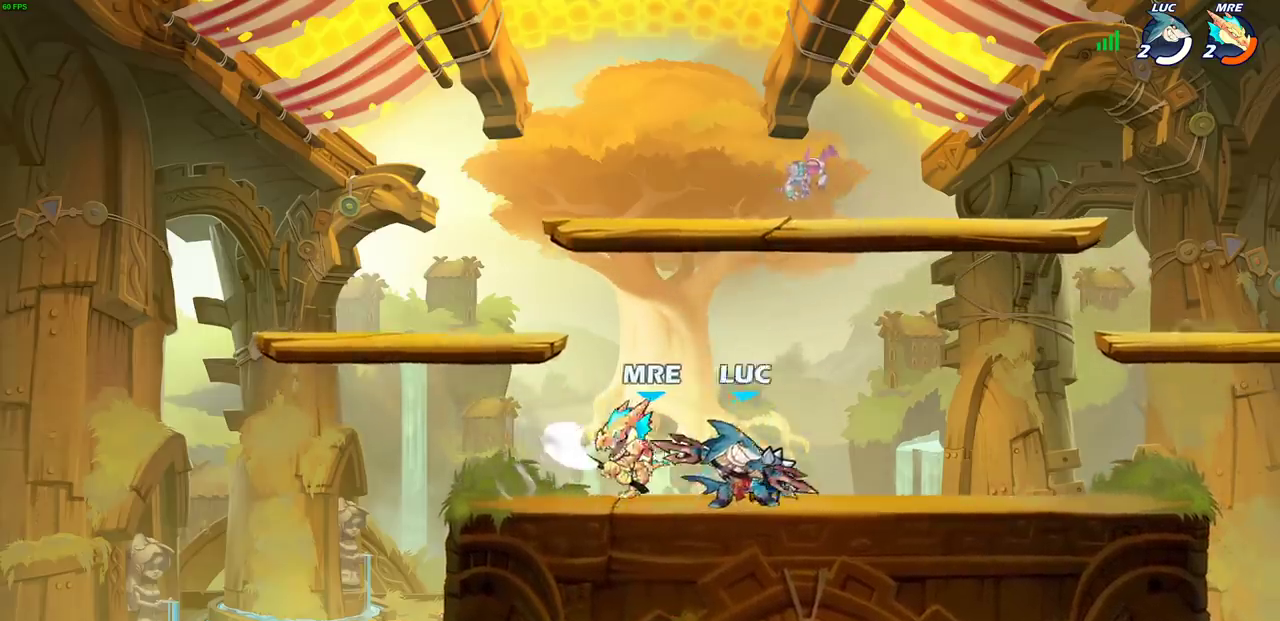
{"dt_ms": 600, "buttons": ["CROSS", "R2"], "left_stick": "up", "events": [[467, "CROSS", "down"], [467, "left_stick", "down-right"], [517, "R2", "down"], [600, "left_stick", "up"]]}
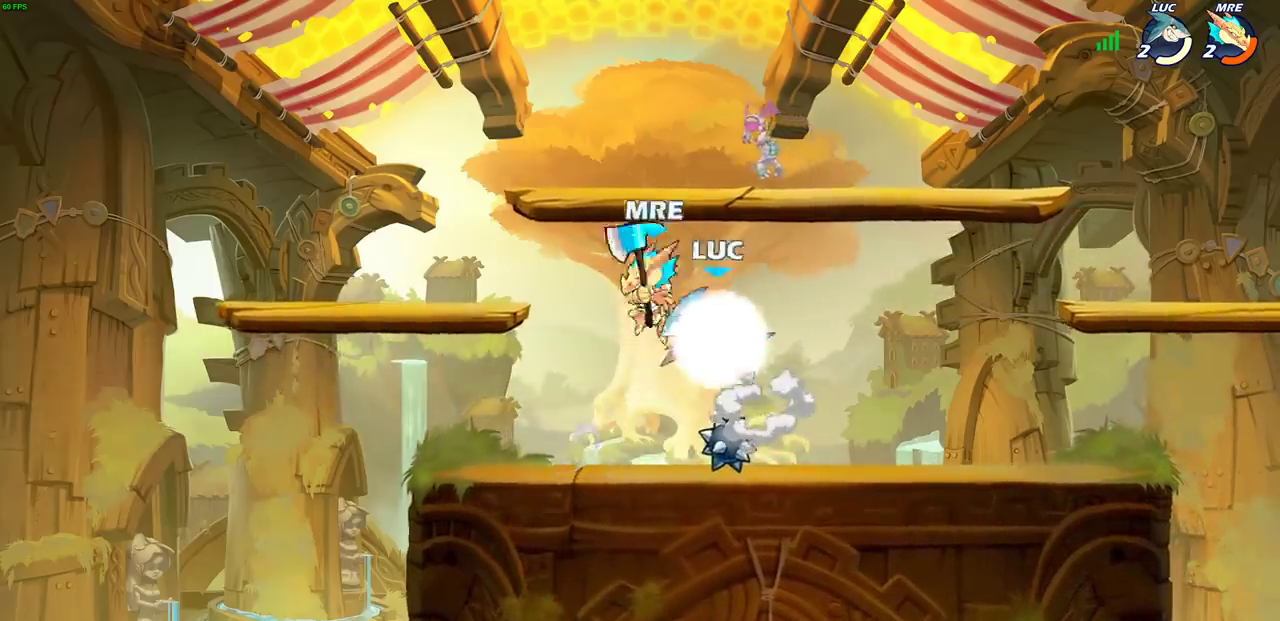
{"dt_ms": 500, "buttons": [], "left_stick": "center", "events": [[17, "CROSS", "up"], [133, "left_stick", "down-right"], [317, "R2", "up"], [417, "CIRCLE", "down"], [483, "CIRCLE", "up"], [500, "left_stick", "center"]]}
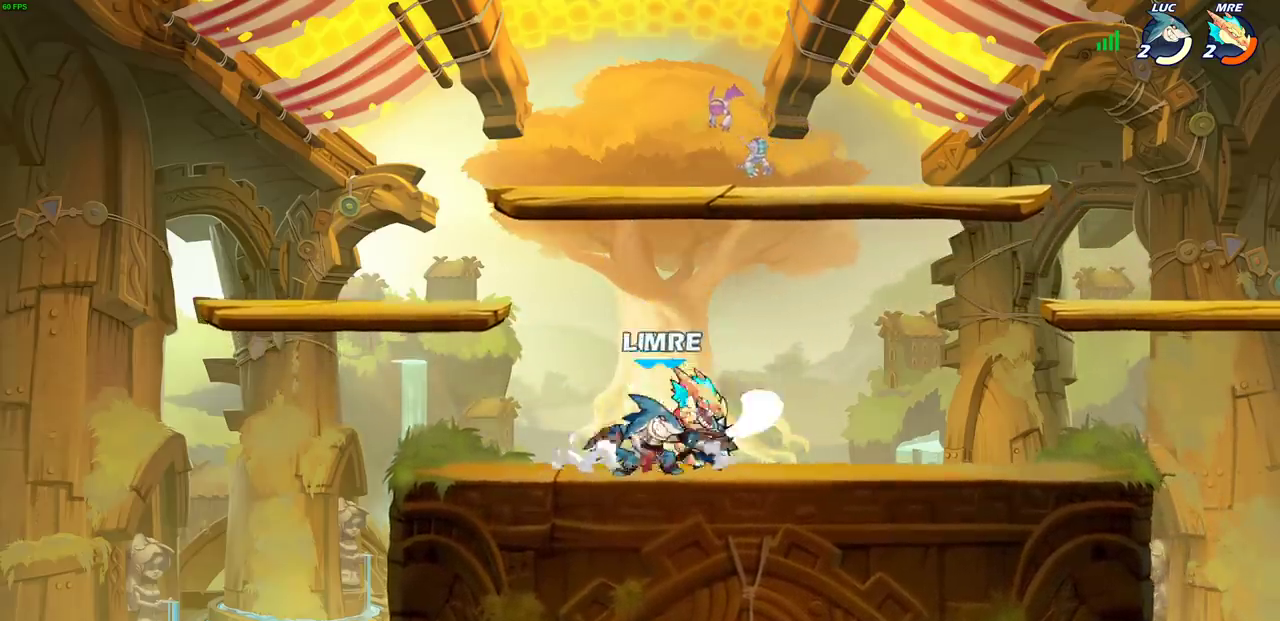
{"dt_ms": 300, "buttons": [], "left_stick": "center", "events": []}
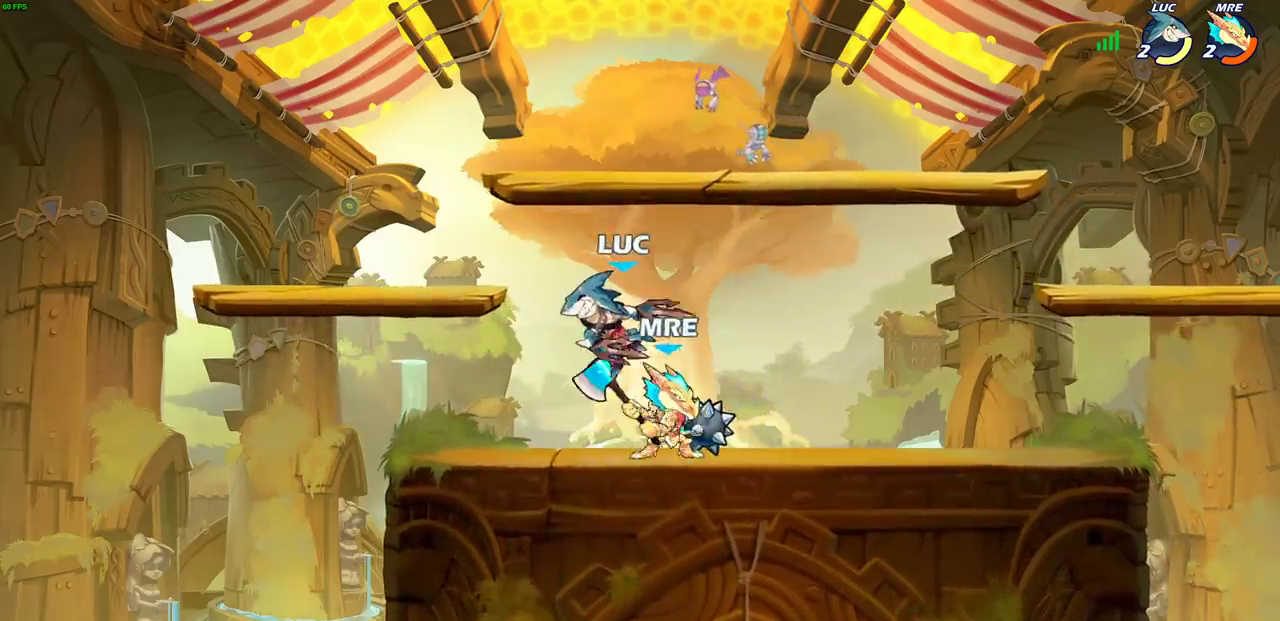
{"dt_ms": 600, "buttons": [], "left_stick": "center", "events": [[33, "left_stick", "down"], [100, "CIRCLE", "down"], [183, "CIRCLE", "up"], [283, "CIRCLE", "down"], [367, "CIRCLE", "up"], [550, "left_stick", "center"]]}
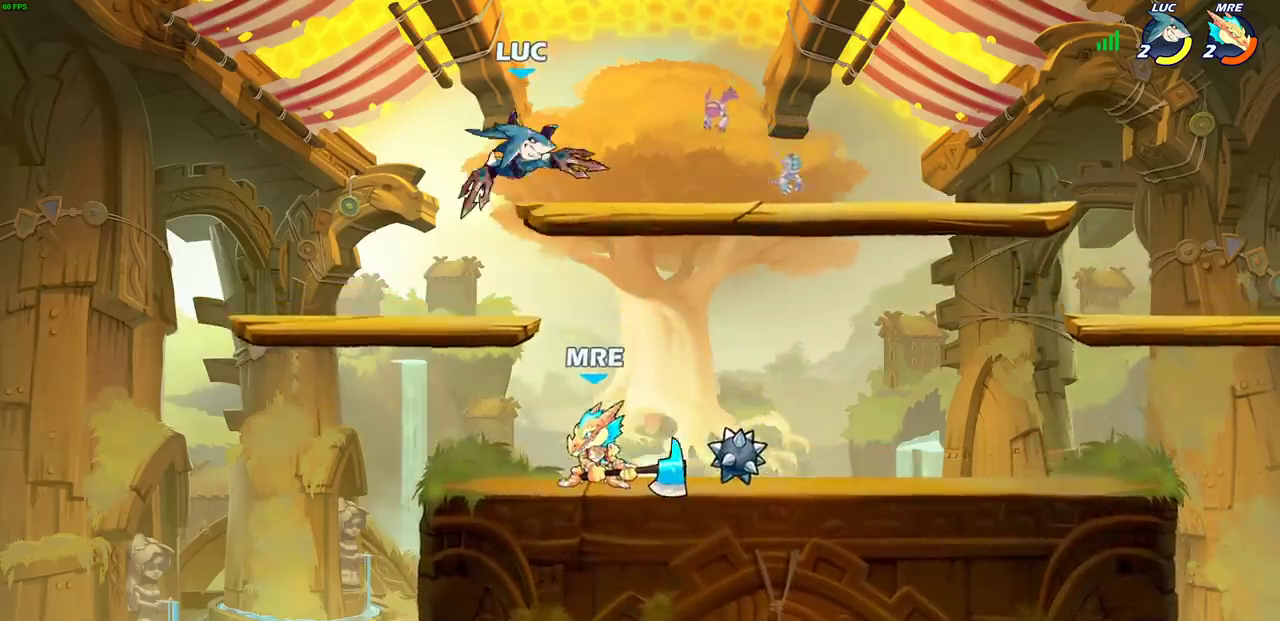
{"dt_ms": 600, "buttons": [], "left_stick": "down-left", "events": [[83, "left_stick", "right"], [167, "CROSS", "down"], [300, "CROSS", "up"], [300, "left_stick", "up-right"], [500, "left_stick", "down-left"]]}